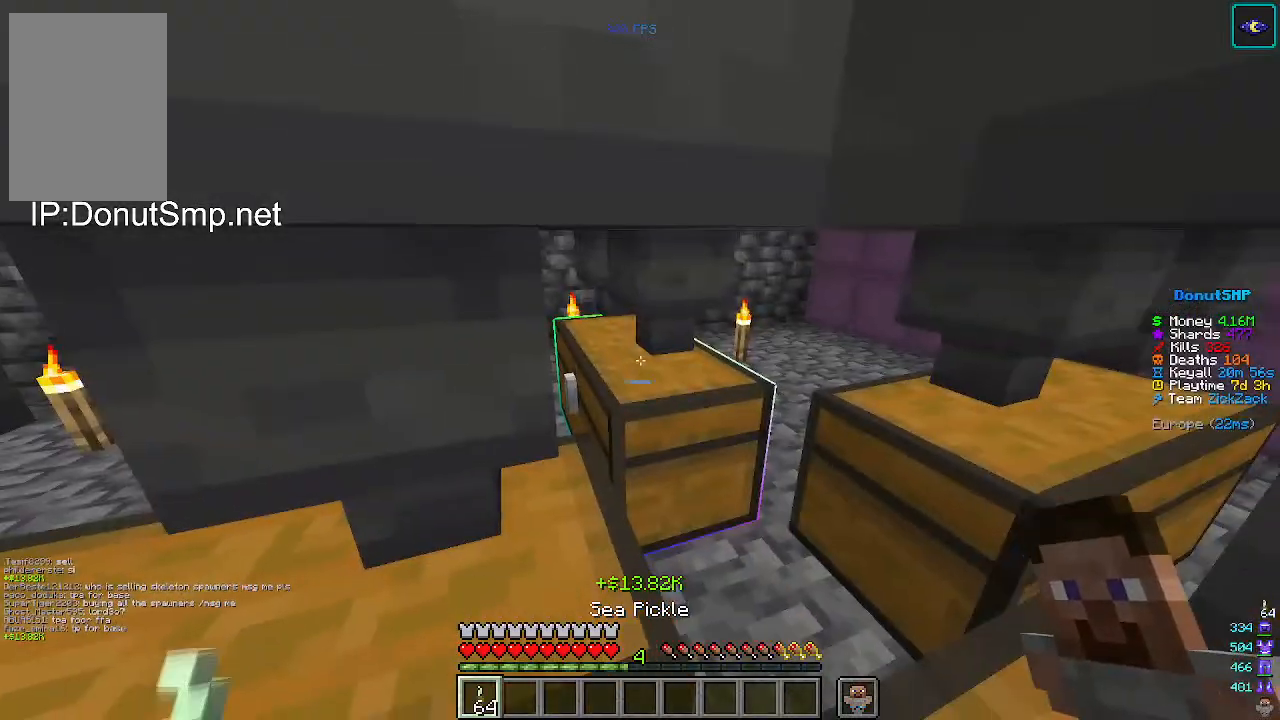
Gameplay with keyboard and mouse; each line is a JSON object with the keys and mouse buttons held at the frame after it. "events" lists presses ("down") and releases ("up") of "a", "d", "s", "w", "mouse_left" and "mouse_right" between this image and that frame as [ms after this image, input, new state], when the widget could be followed in between. "mouse_left", "mouse_right" = the "left", "right" buttons of the "mouse" list. No other keys are recorded. Fast repeated clicks can show as one long hold. Mouse movement is not recorded.
{"keys": [], "mouse": [], "events": [[100, "mouse_right", "down"], [200, "mouse_right", "up"]]}
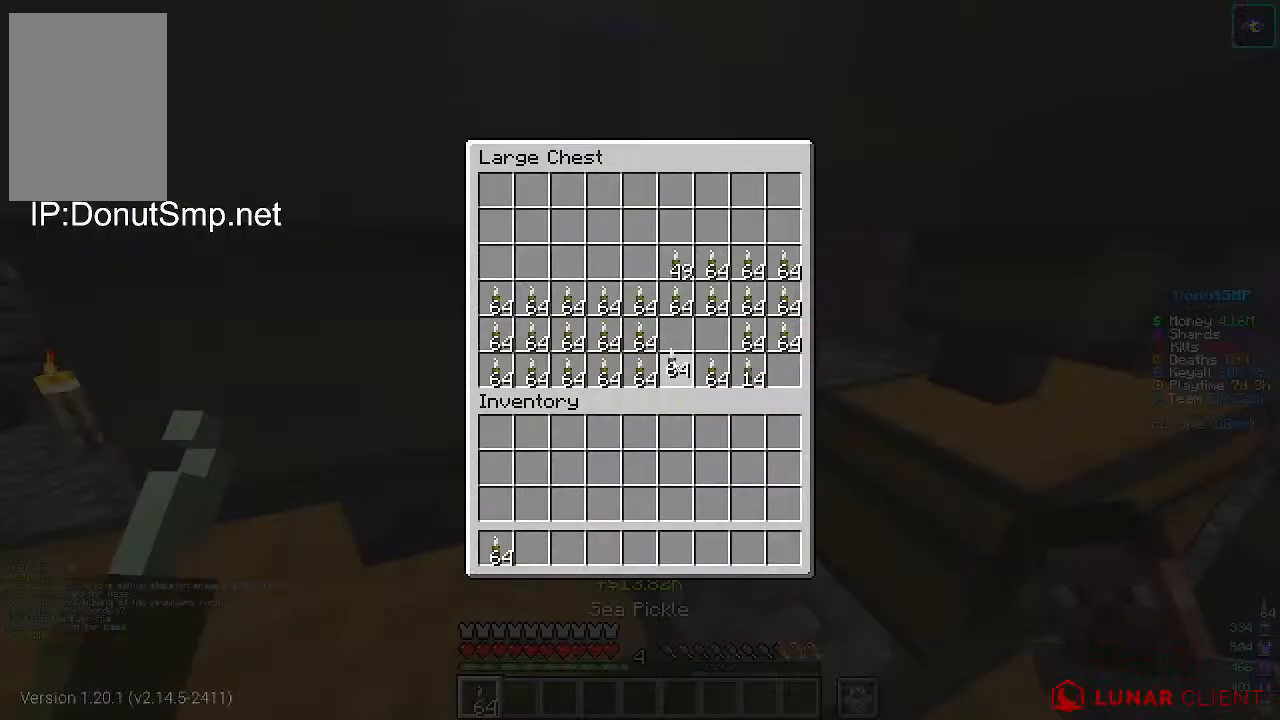
{"keys": [], "mouse": [], "events": []}
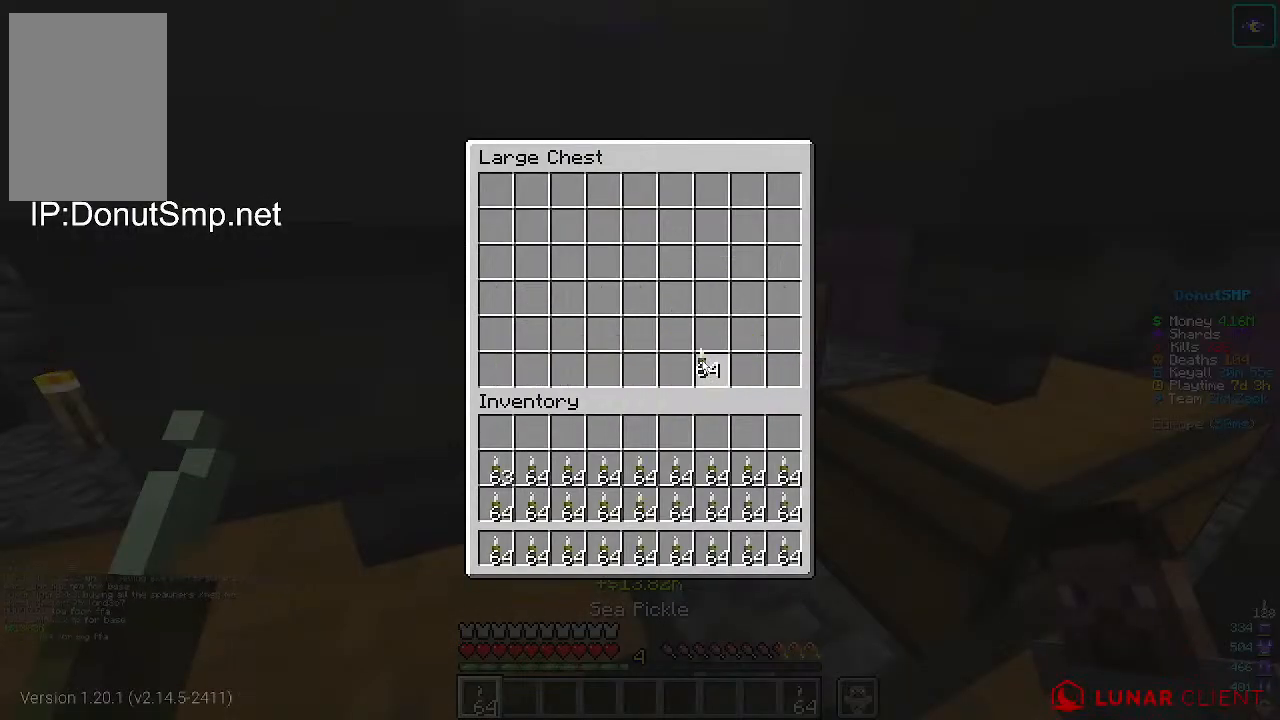
{"keys": [], "mouse": [], "events": []}
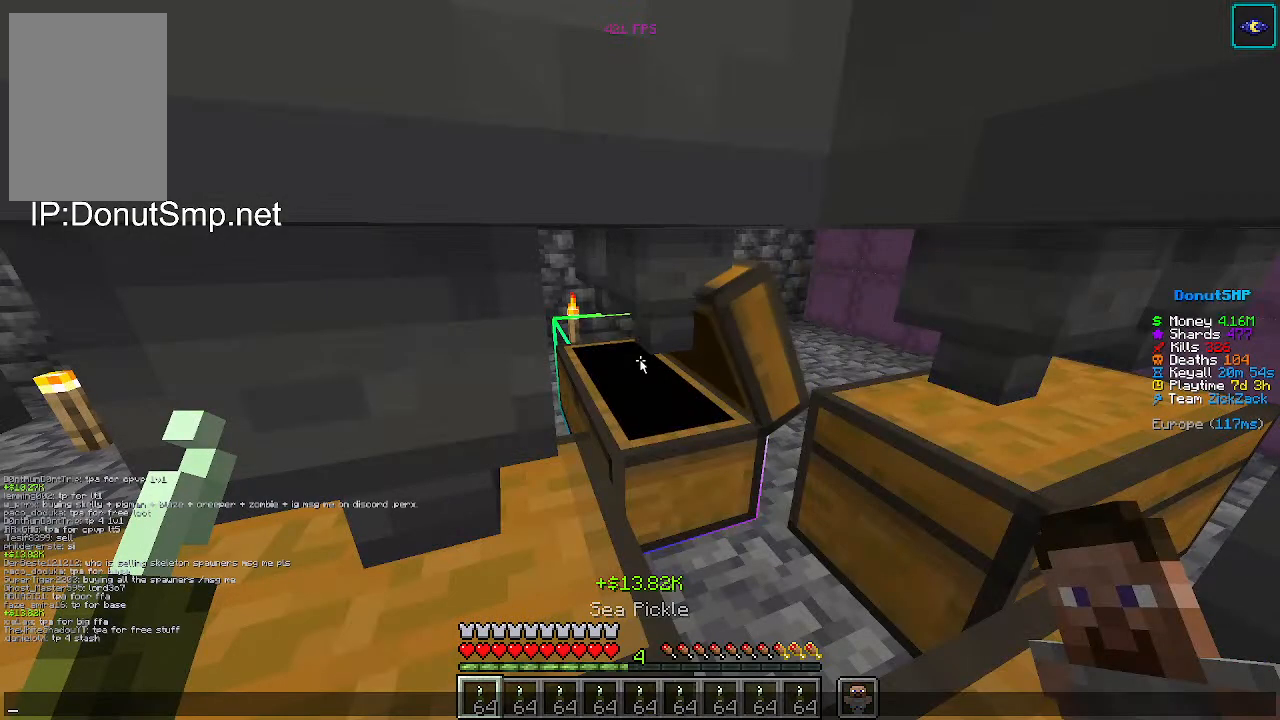
{"keys": [], "mouse": [], "events": []}
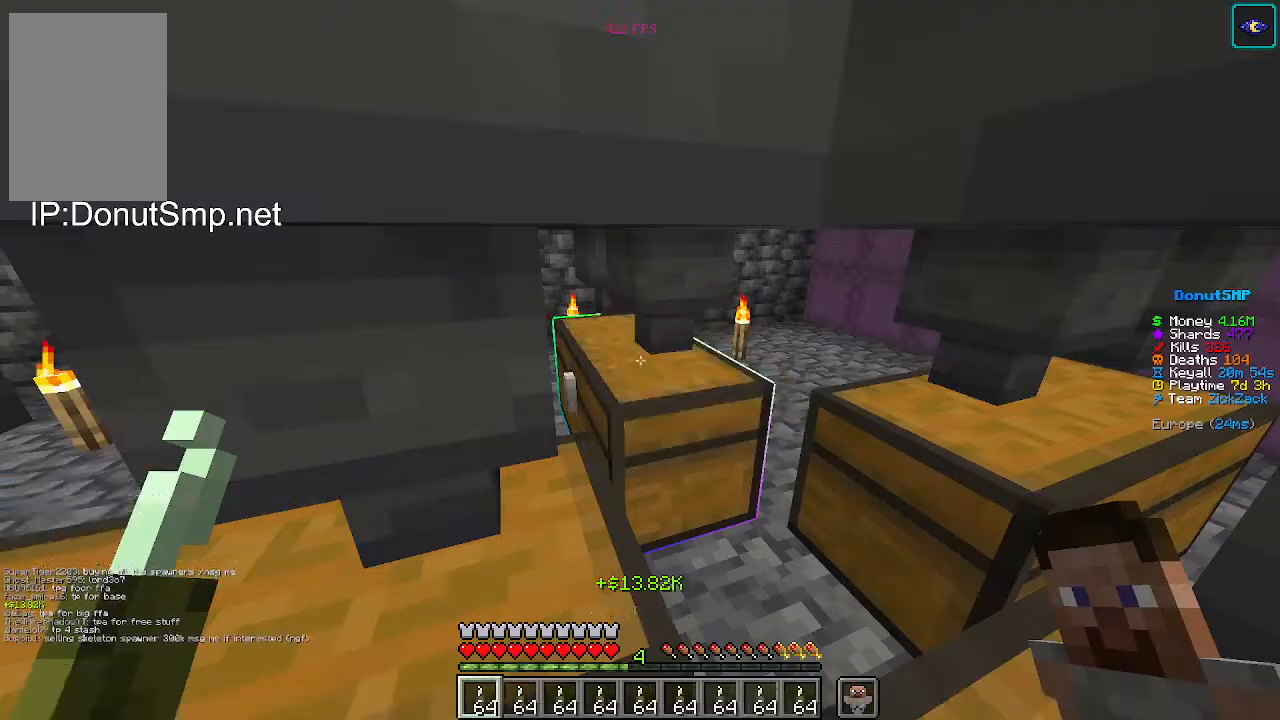
{"keys": [], "mouse": [], "events": []}
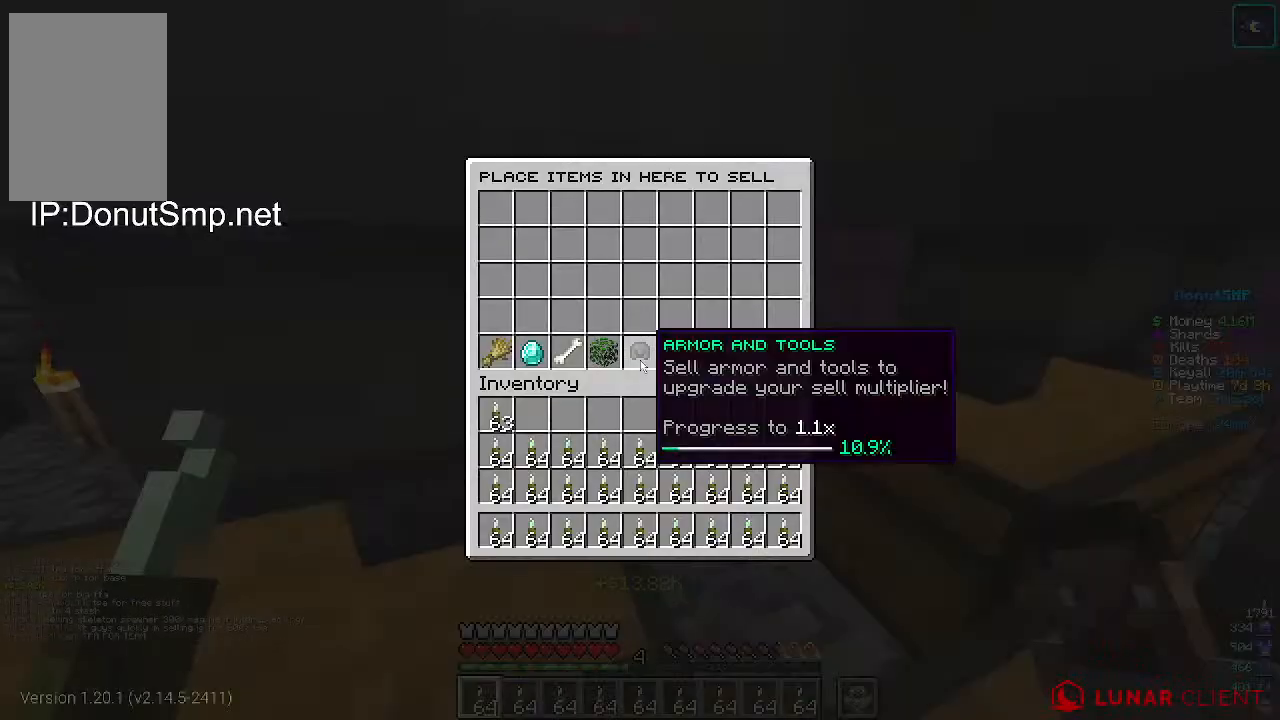
{"keys": [], "mouse": [], "events": []}
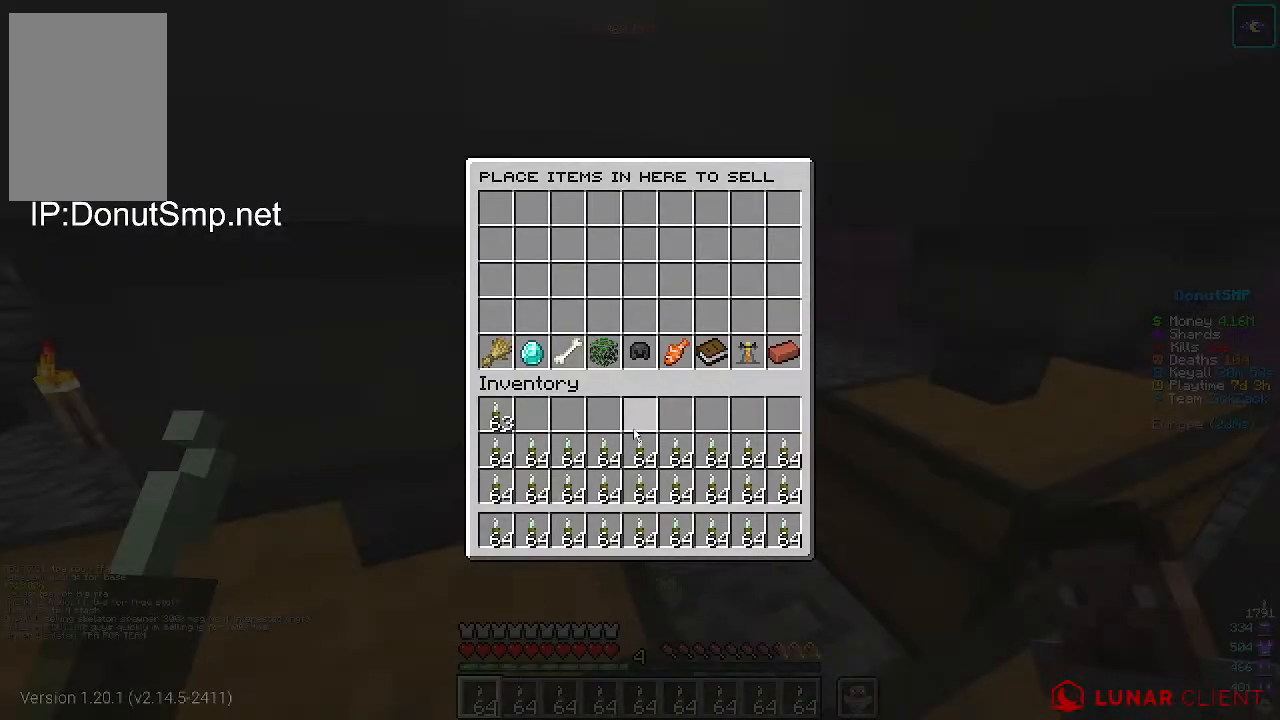
{"keys": [], "mouse": [], "events": []}
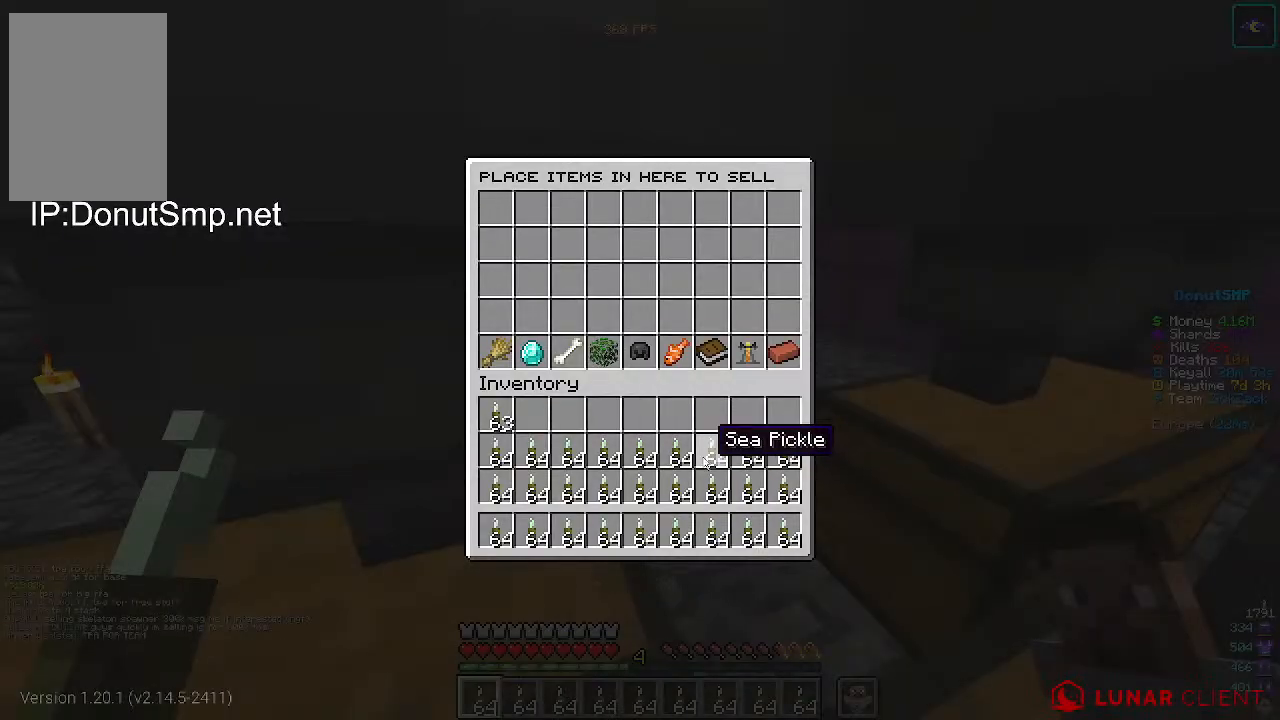
{"keys": [], "mouse": [], "events": []}
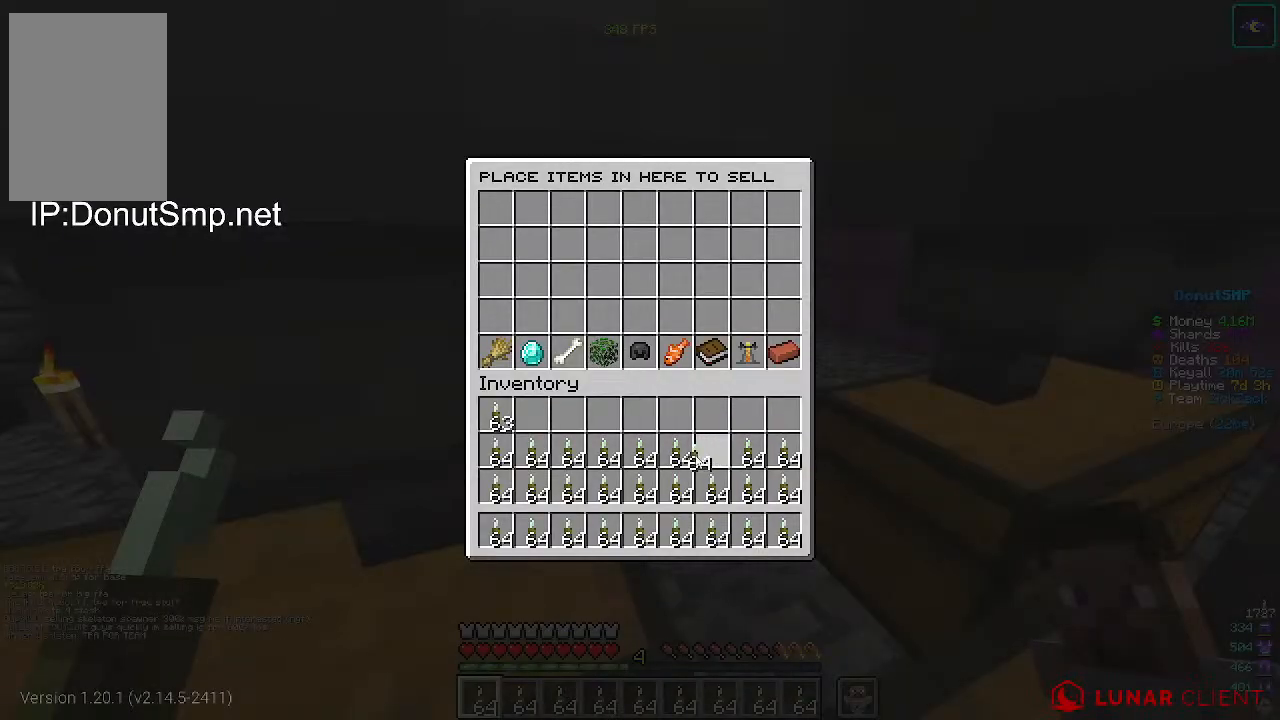
{"keys": [], "mouse": [], "events": []}
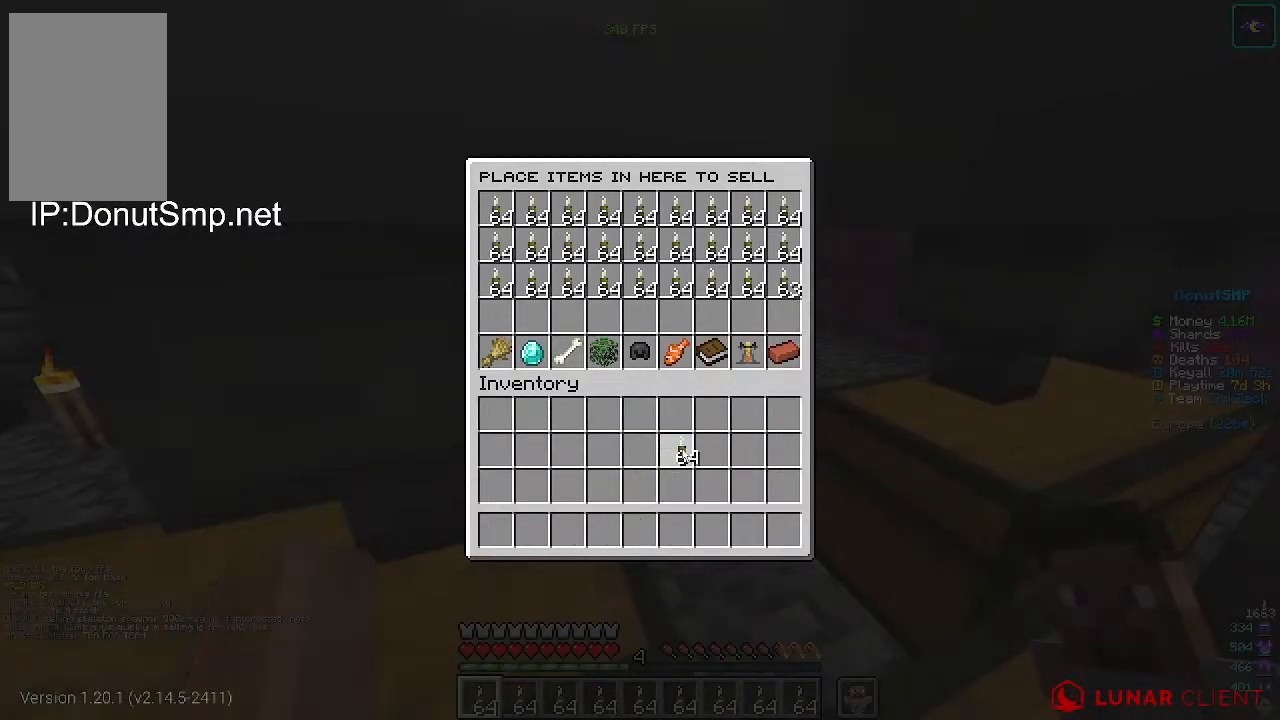
{"keys": [], "mouse": [], "events": []}
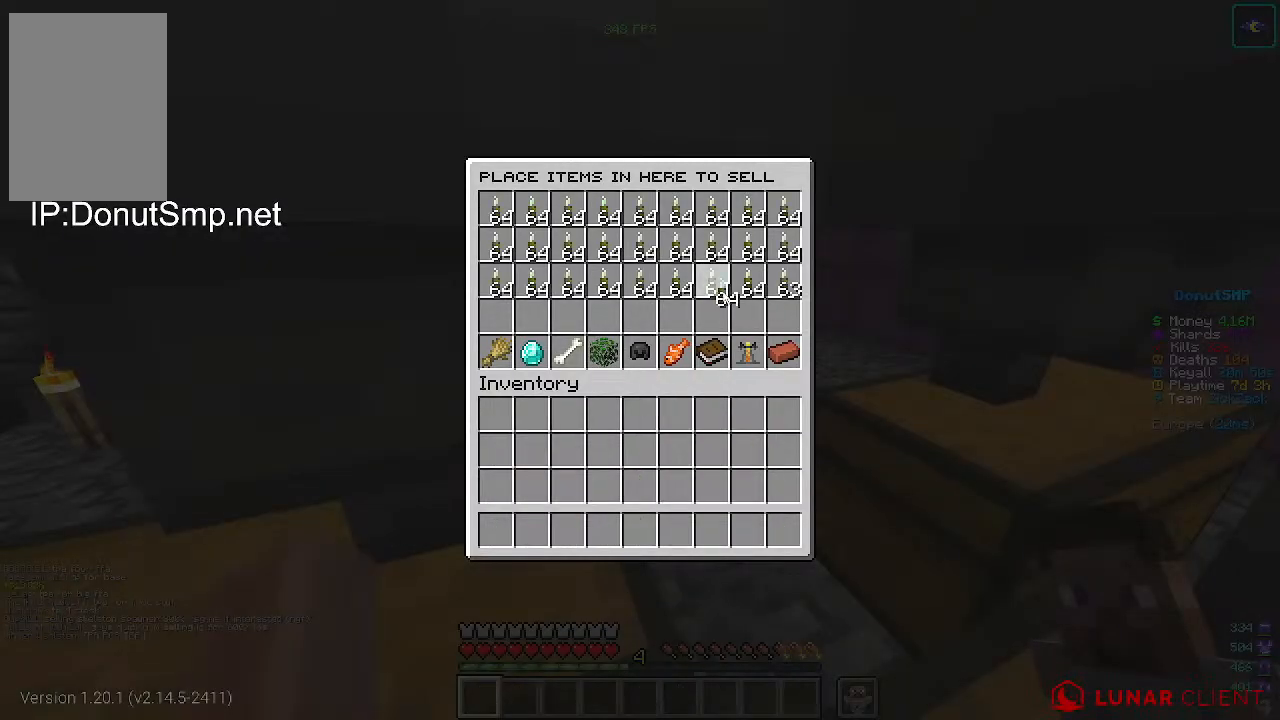
{"keys": [], "mouse": [], "events": []}
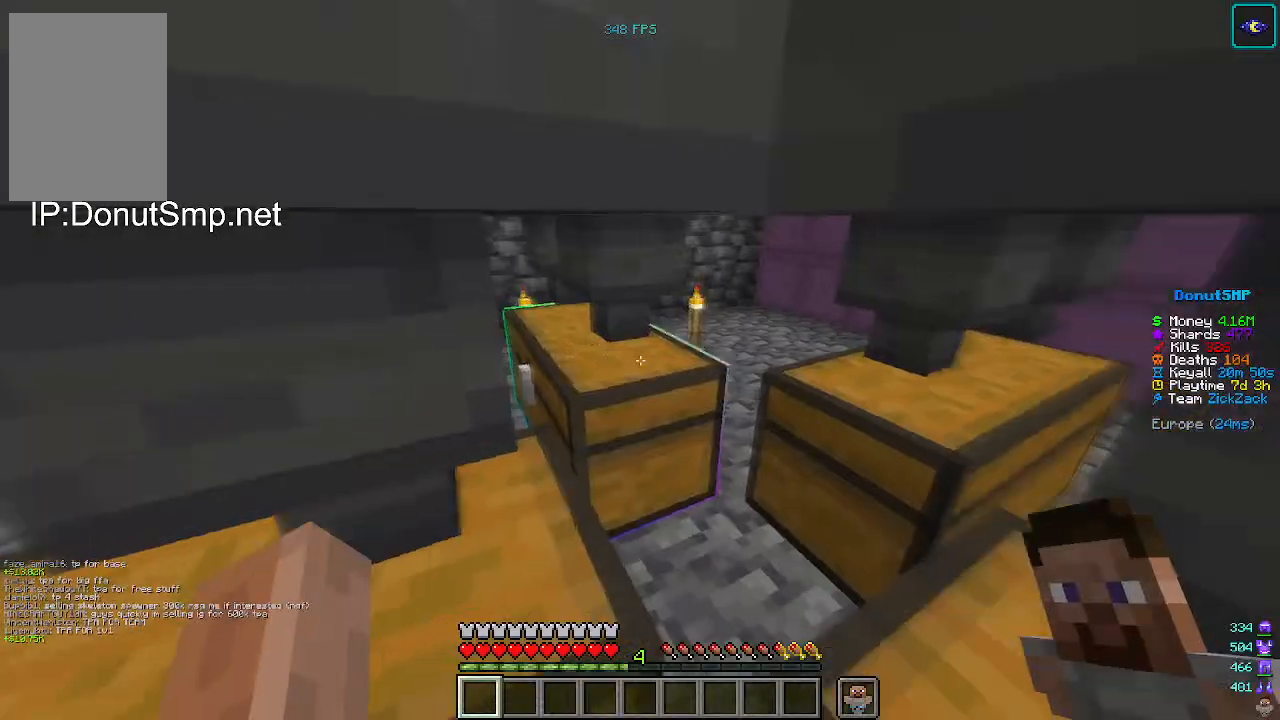
{"keys": [], "mouse": ["right"], "events": [[367, "mouse_right", "down"]]}
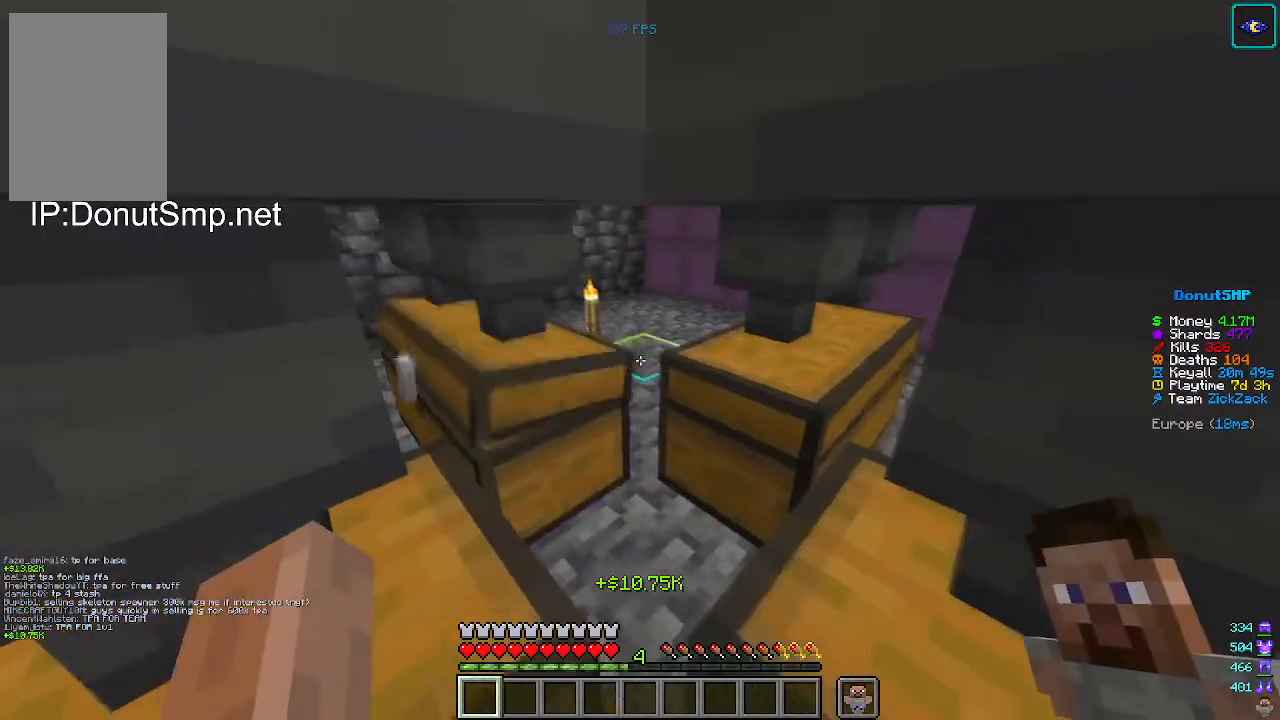
{"keys": ["s"], "mouse": [], "events": [[33, "mouse_right", "up"], [500, "s", "down"]]}
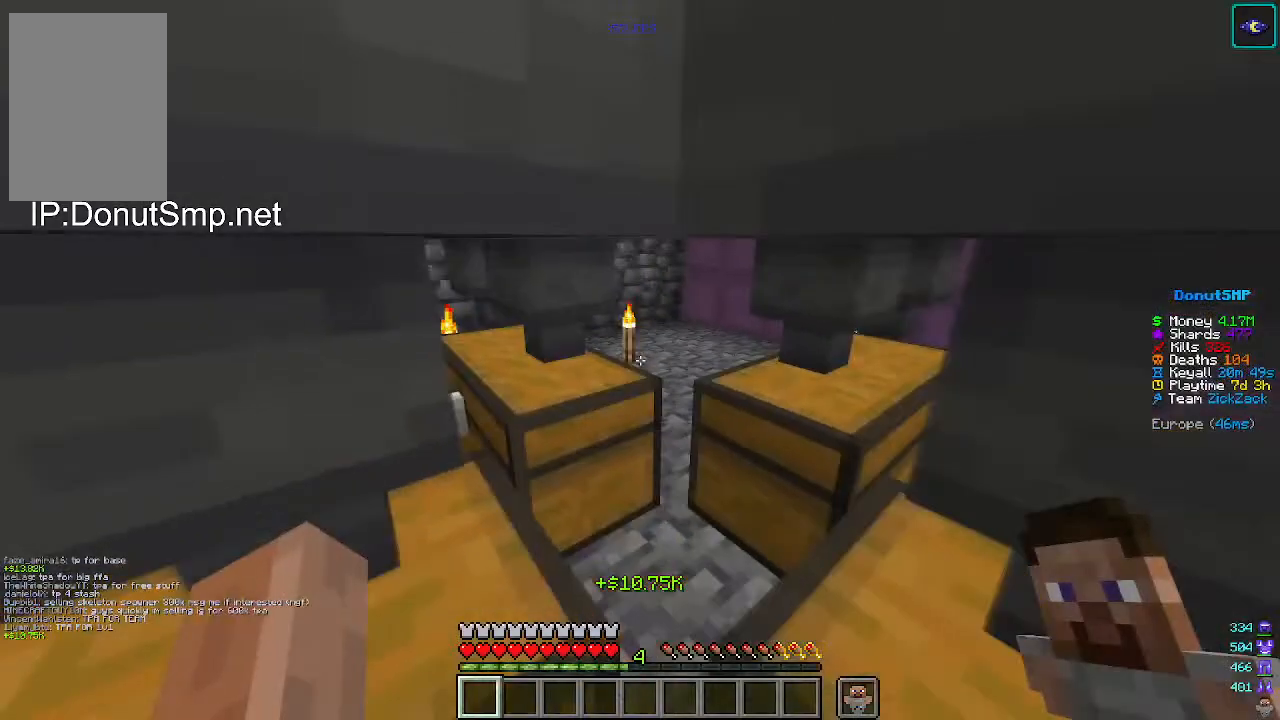
{"keys": [], "mouse": [], "events": [[33, "mouse_right", "down"], [167, "mouse_right", "up"], [367, "mouse_right", "down"], [367, "s", "up"], [467, "mouse_right", "up"]]}
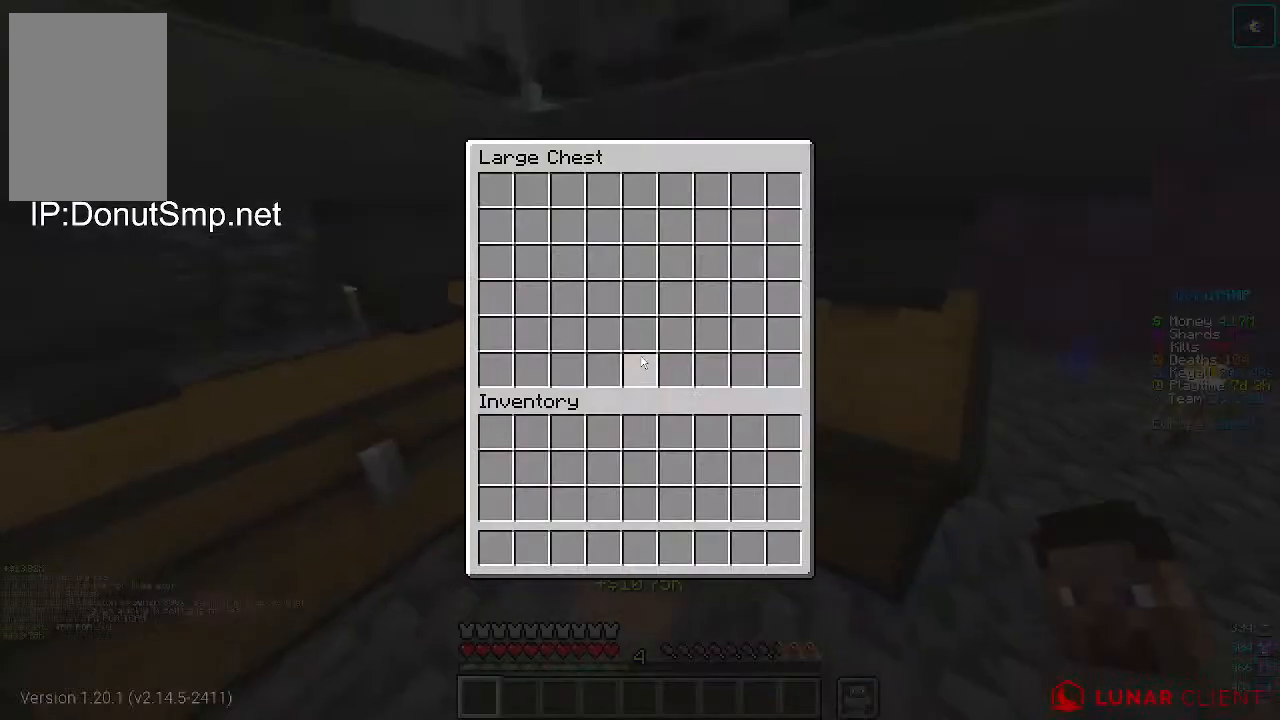
{"keys": [], "mouse": [], "events": [[333, "w", "down"], [433, "w", "up"]]}
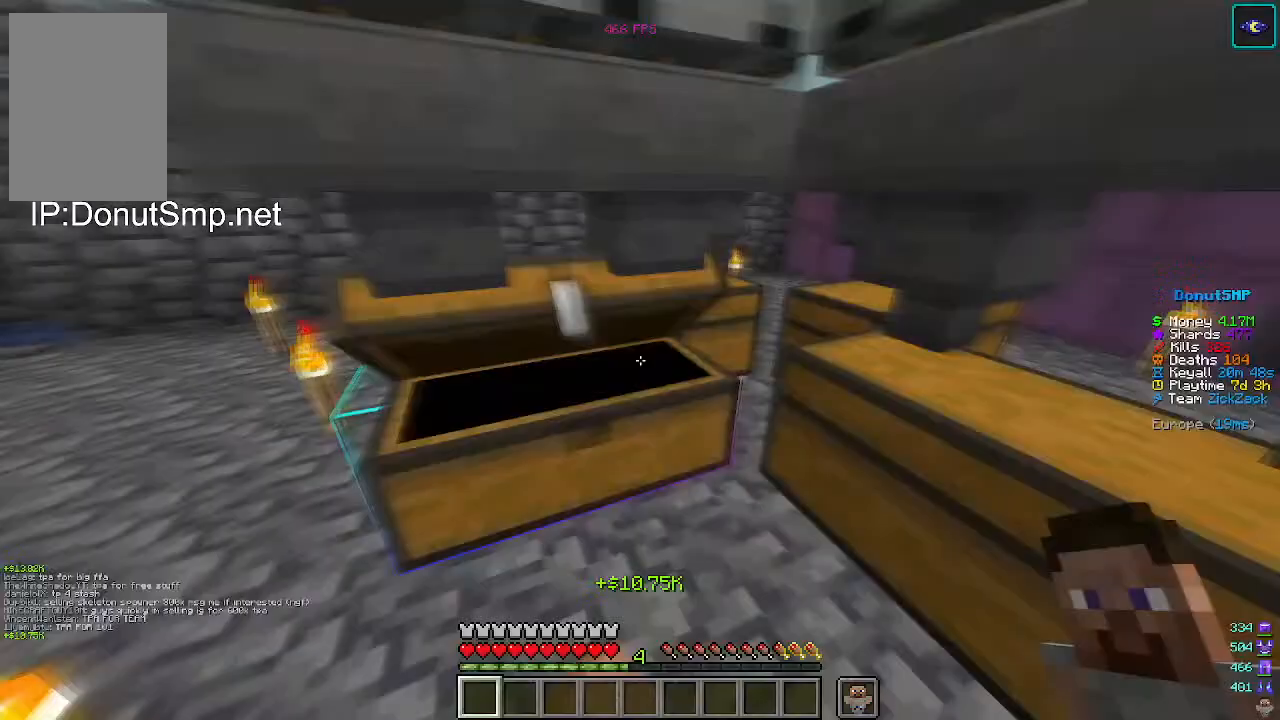
{"keys": [], "mouse": ["right"], "events": [[33, "w", "down"], [400, "mouse_right", "down"], [500, "w", "up"]]}
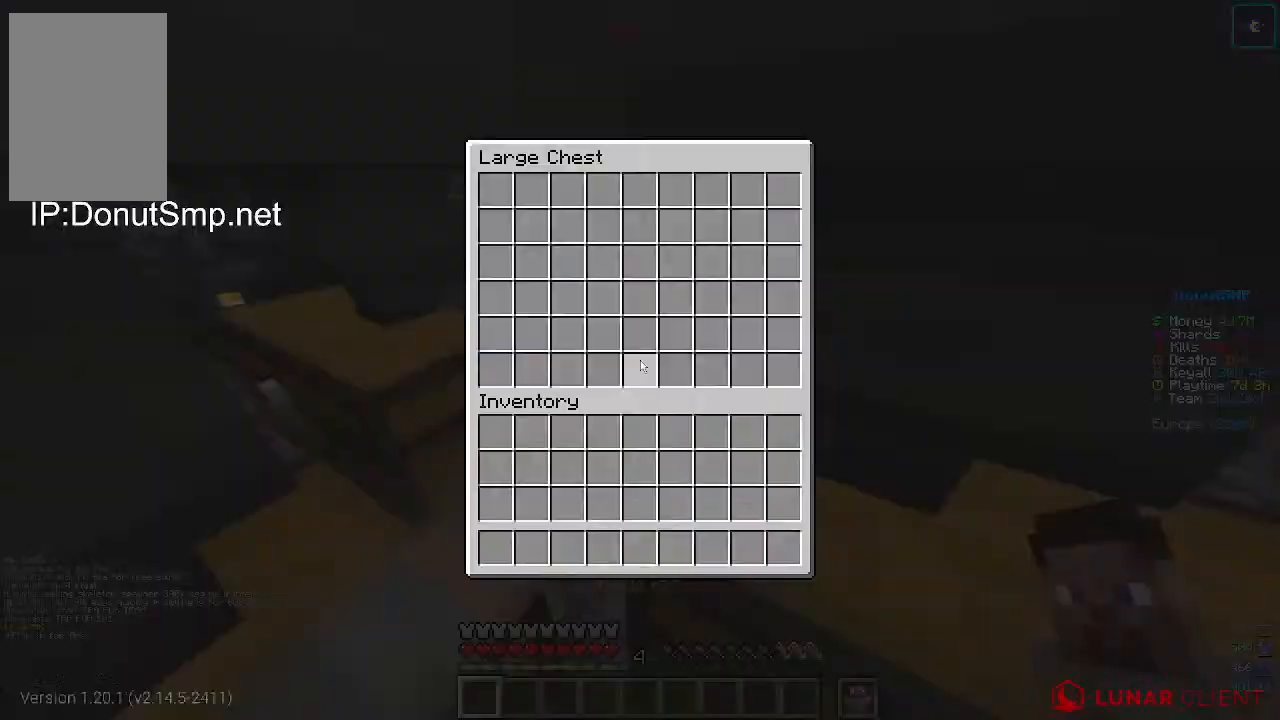
{"keys": ["d", "w"], "mouse": [], "events": [[67, "mouse_right", "up"], [367, "d", "down"], [467, "w", "down"]]}